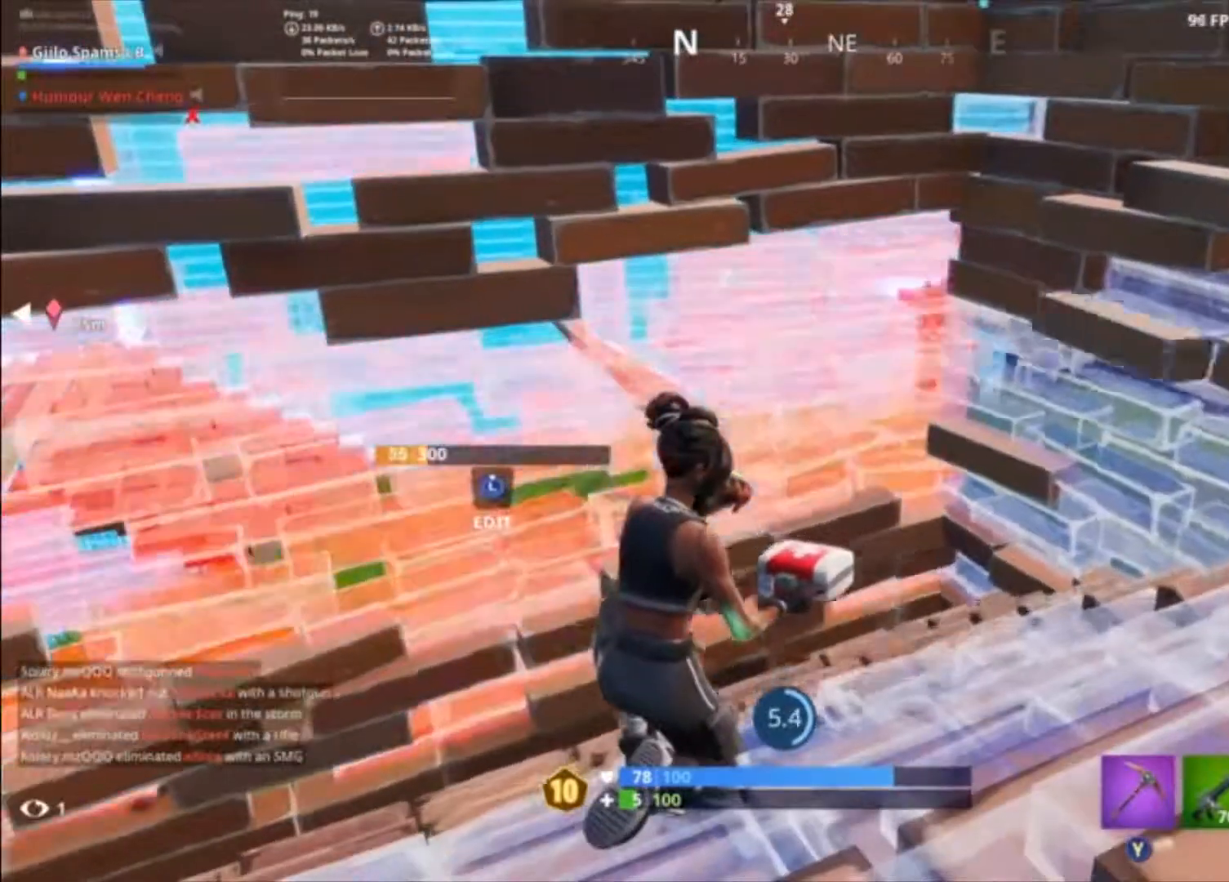
Gameplay with a controller (Xbox layout); each line is a JSON object with the inputs held at the frame after it. "events" lists button and stick changes between this image and that frame as [ms after this image, input, new state], when the widget could be followed in between.
{"buttons": [], "left_stick": "center", "right_stick": "center", "events": []}
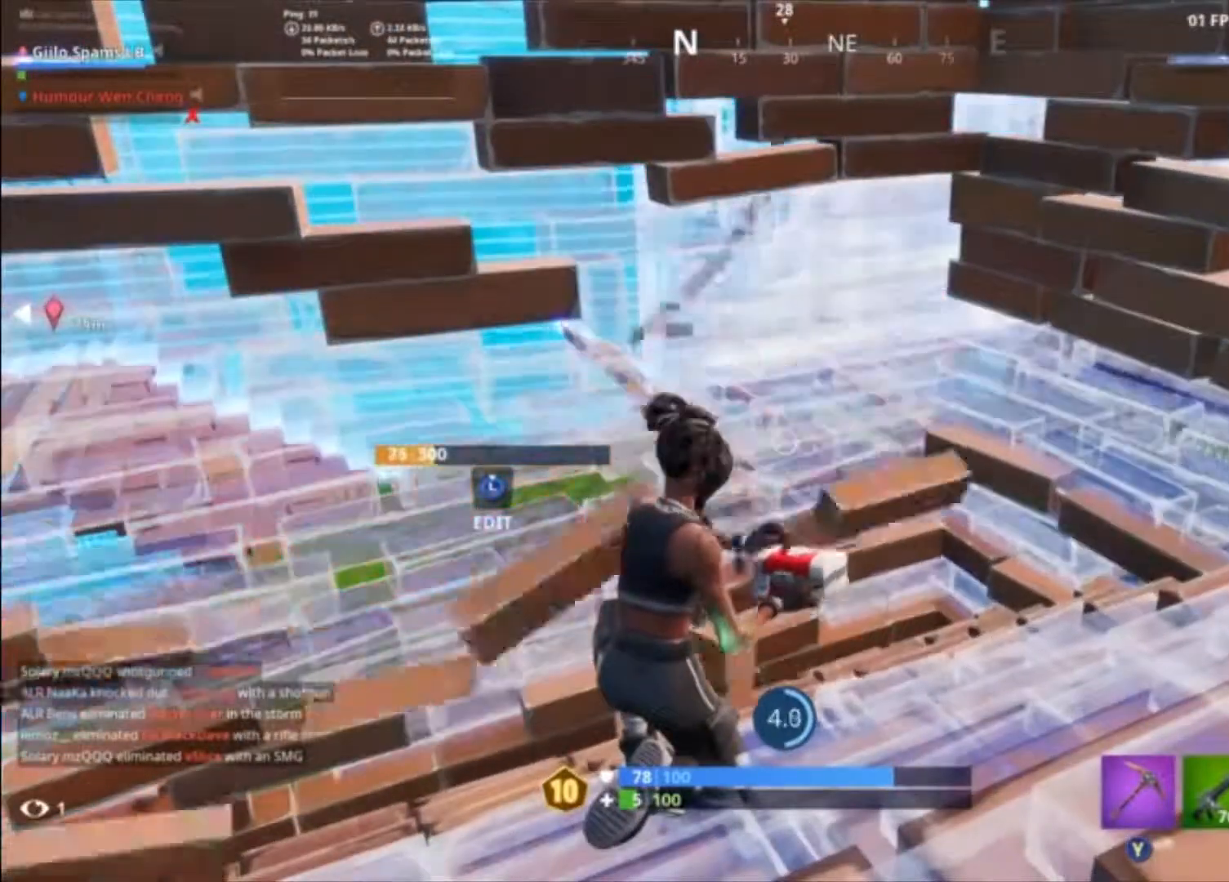
{"buttons": [], "left_stick": "center", "right_stick": "center", "events": []}
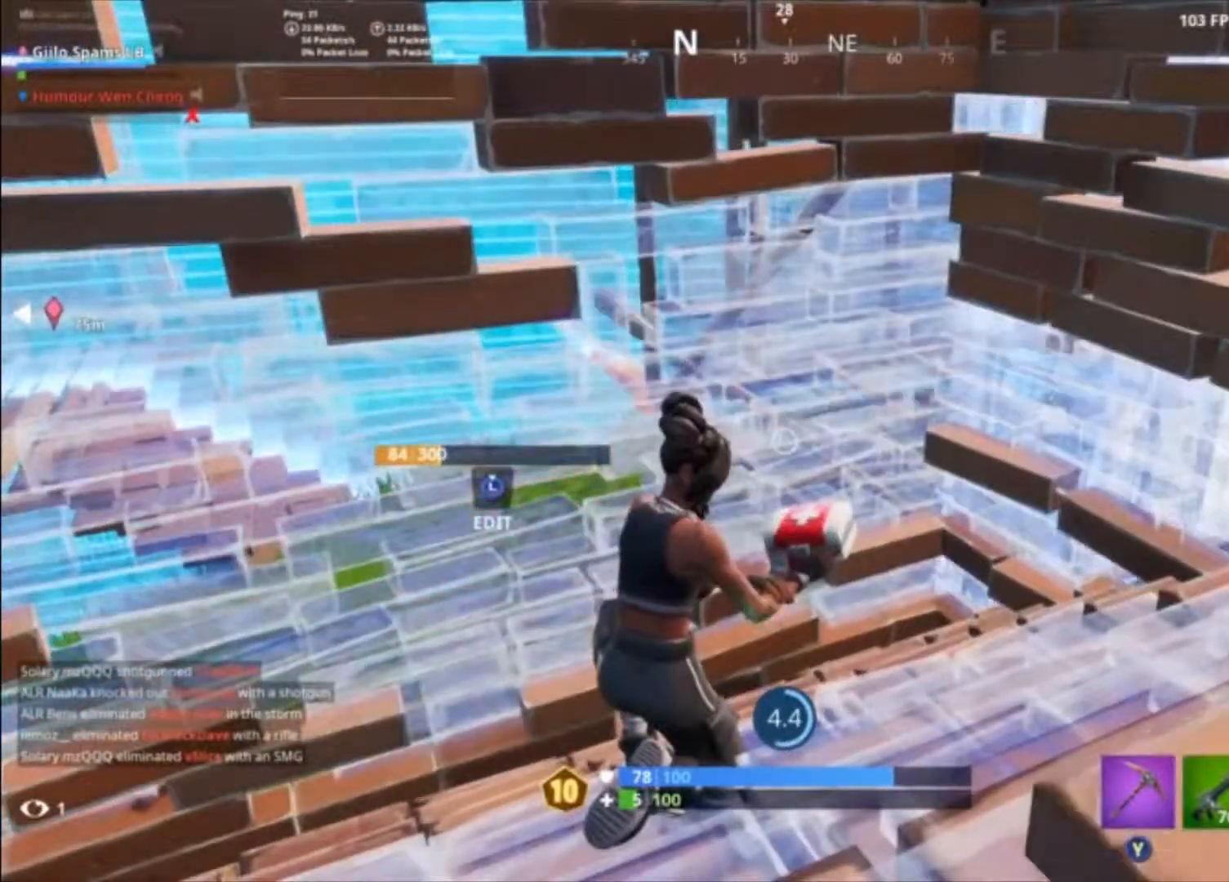
{"buttons": [], "left_stick": "center", "right_stick": "center", "events": []}
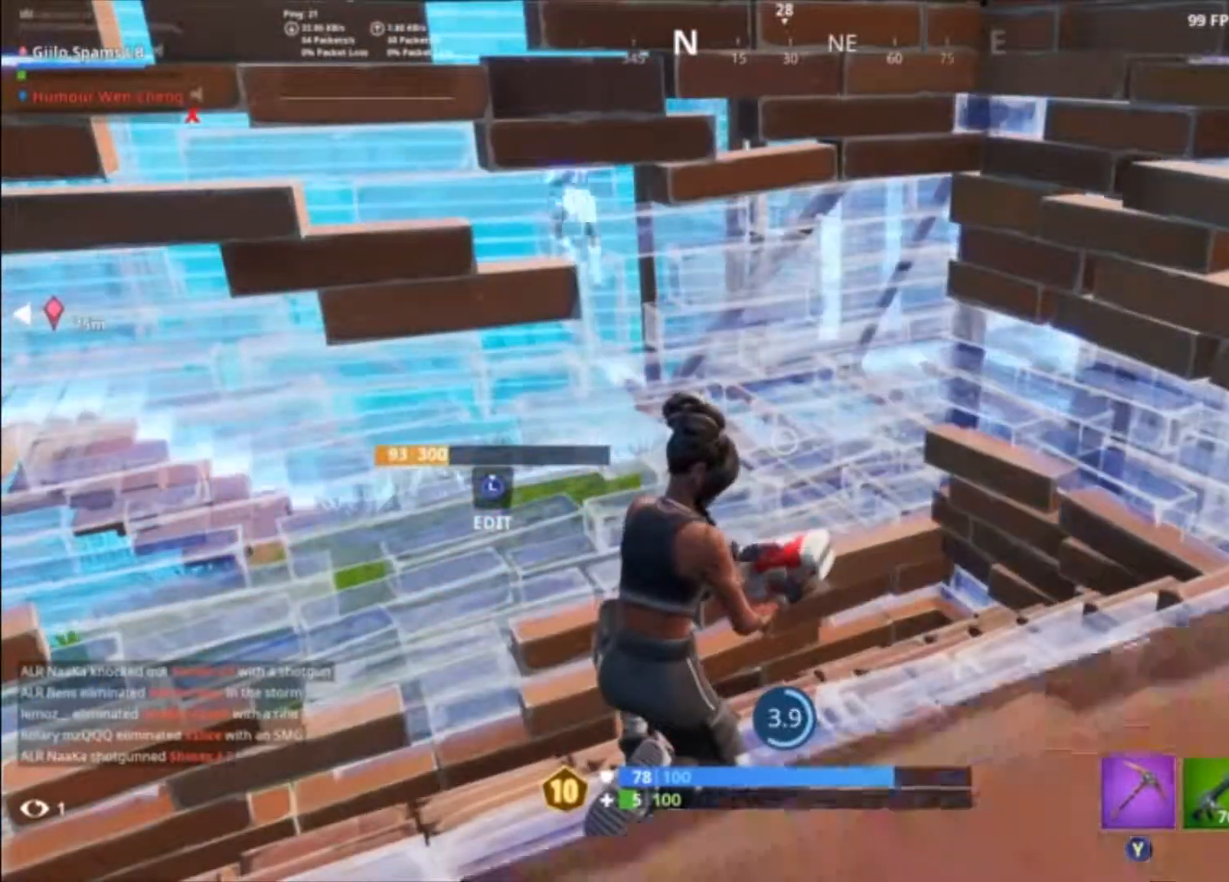
{"buttons": [], "left_stick": "center", "right_stick": "center", "events": [[67, "right_stick", "right"], [300, "right_stick", "center"]]}
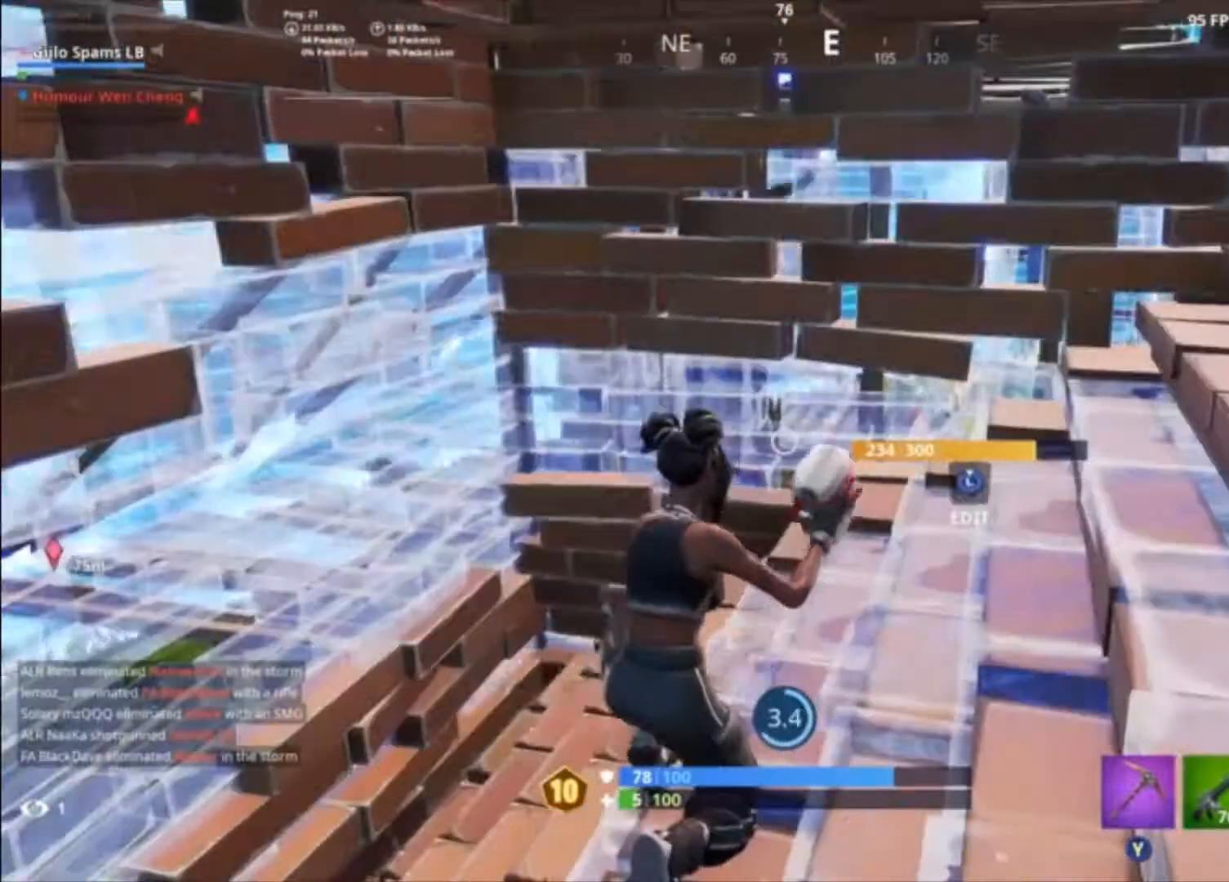
{"buttons": [], "left_stick": "center", "right_stick": "center", "events": [[133, "right_stick", "left"], [367, "right_stick", "center"]]}
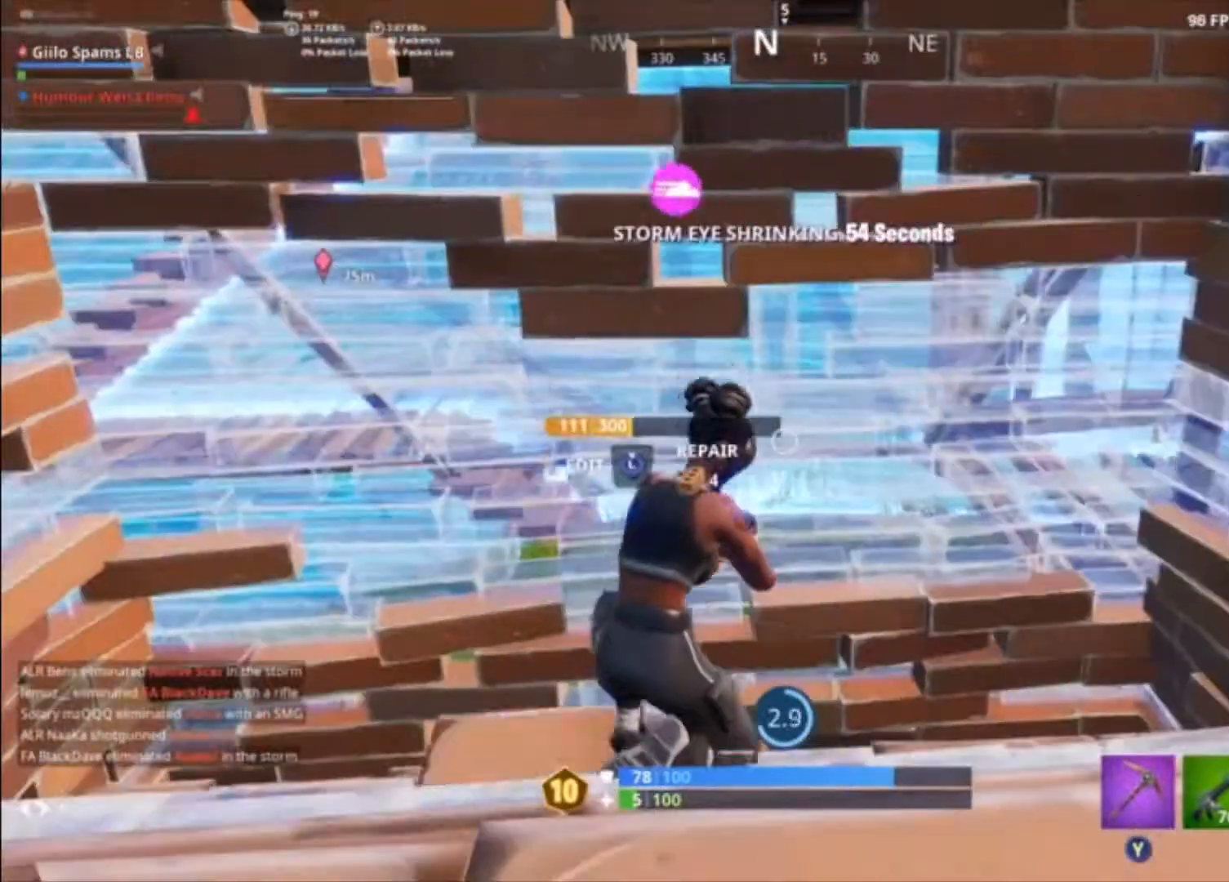
{"buttons": [], "left_stick": "center", "right_stick": "center", "events": []}
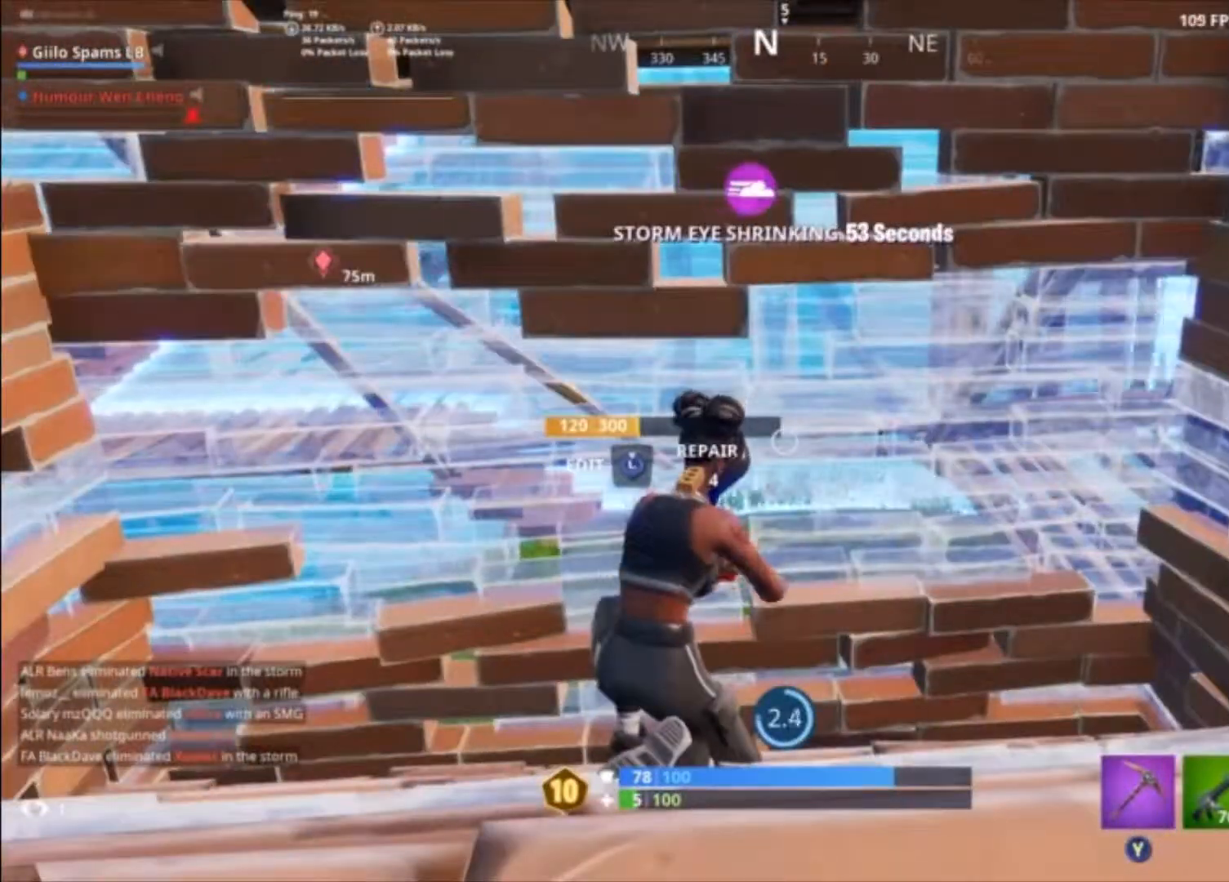
{"buttons": [], "left_stick": "center", "right_stick": "right", "events": [[333, "right_stick", "right"]]}
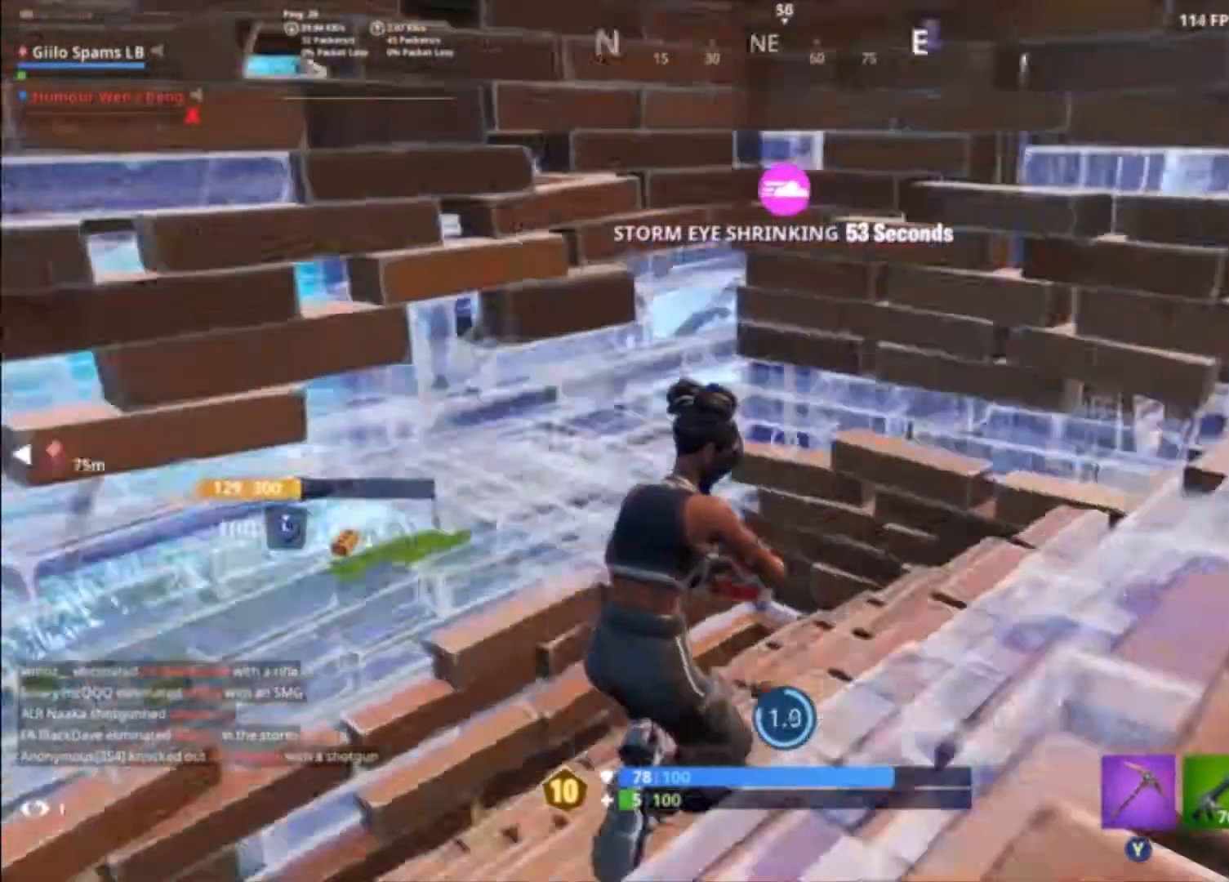
{"buttons": [], "left_stick": "center", "right_stick": "center", "events": [[133, "right_stick", "center"]]}
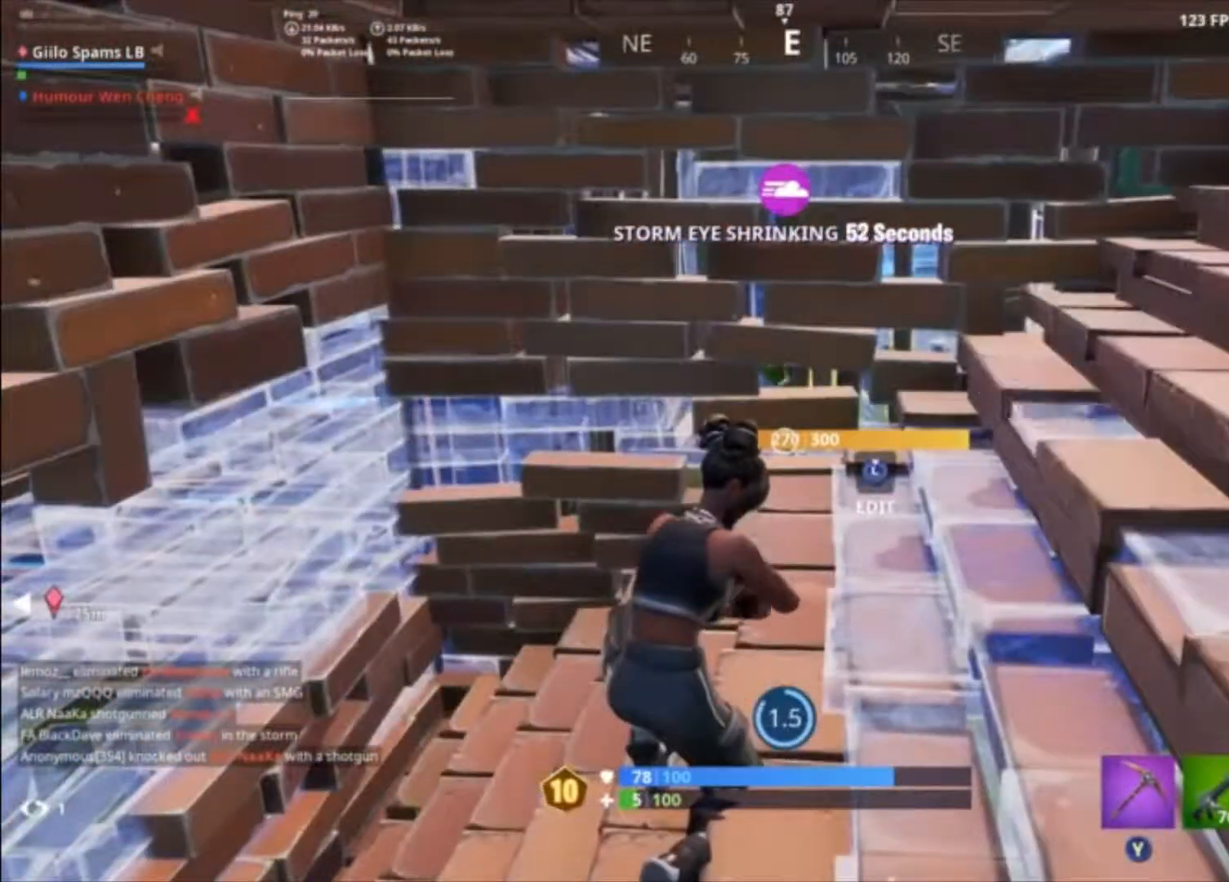
{"buttons": [], "left_stick": "center", "right_stick": "center", "events": [[267, "R3", "down"], [367, "R3", "up"]]}
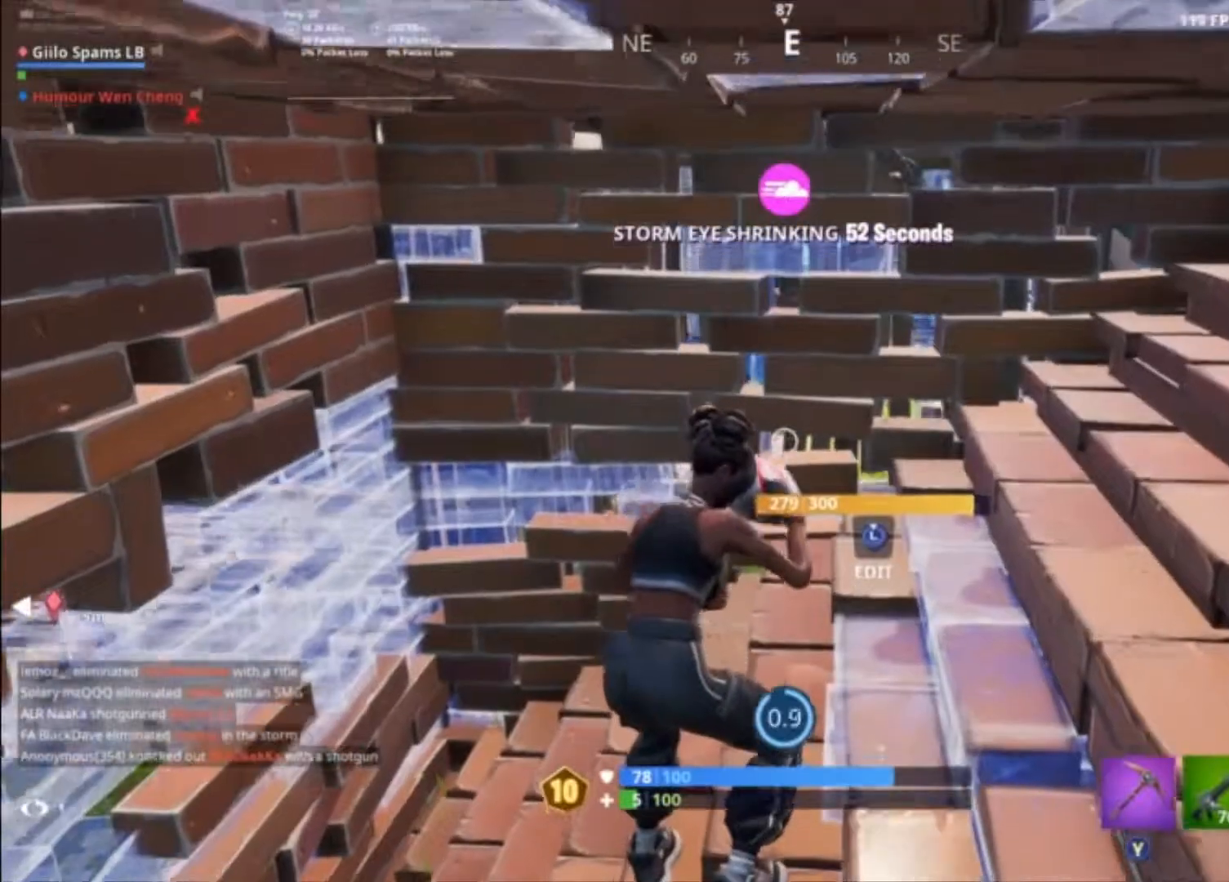
{"buttons": [], "left_stick": "center", "right_stick": "center", "events": []}
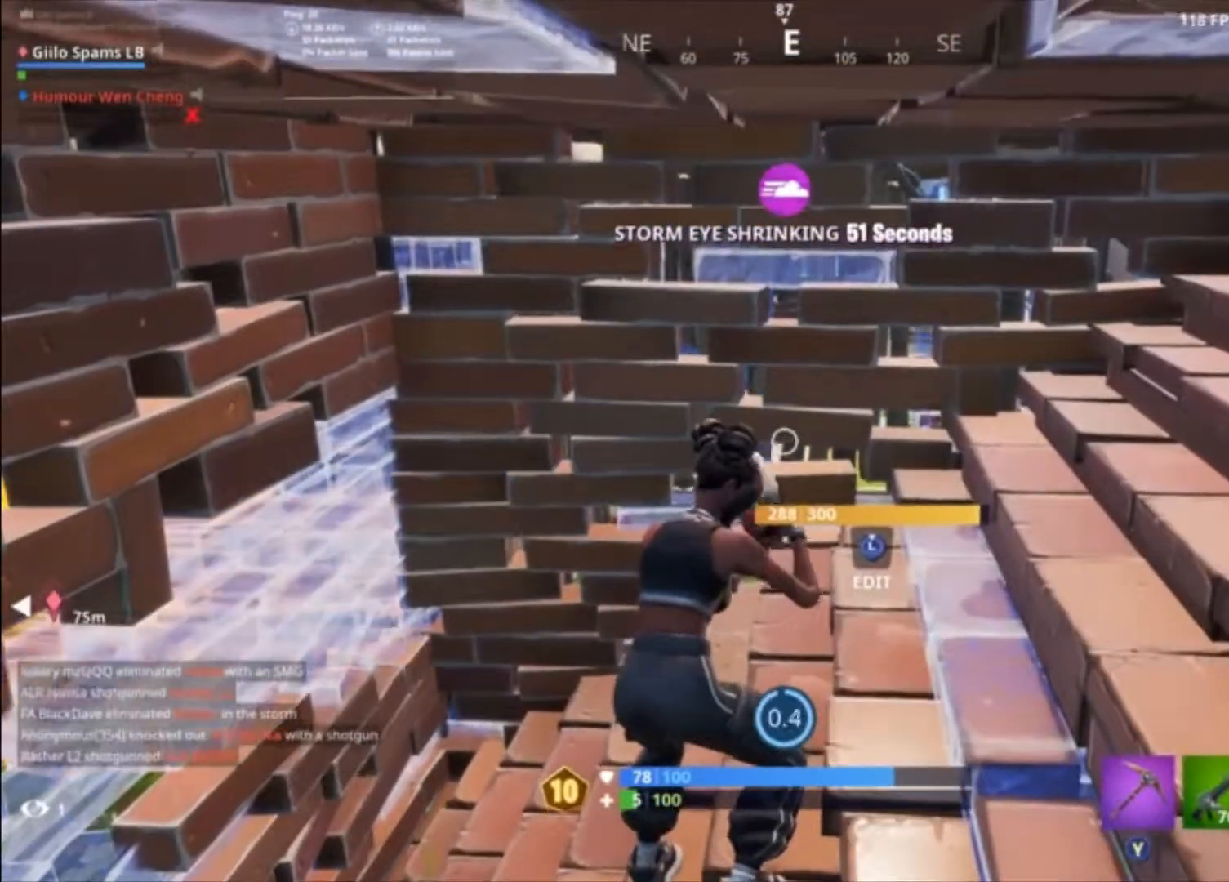
{"buttons": [], "left_stick": "center", "right_stick": "center", "events": []}
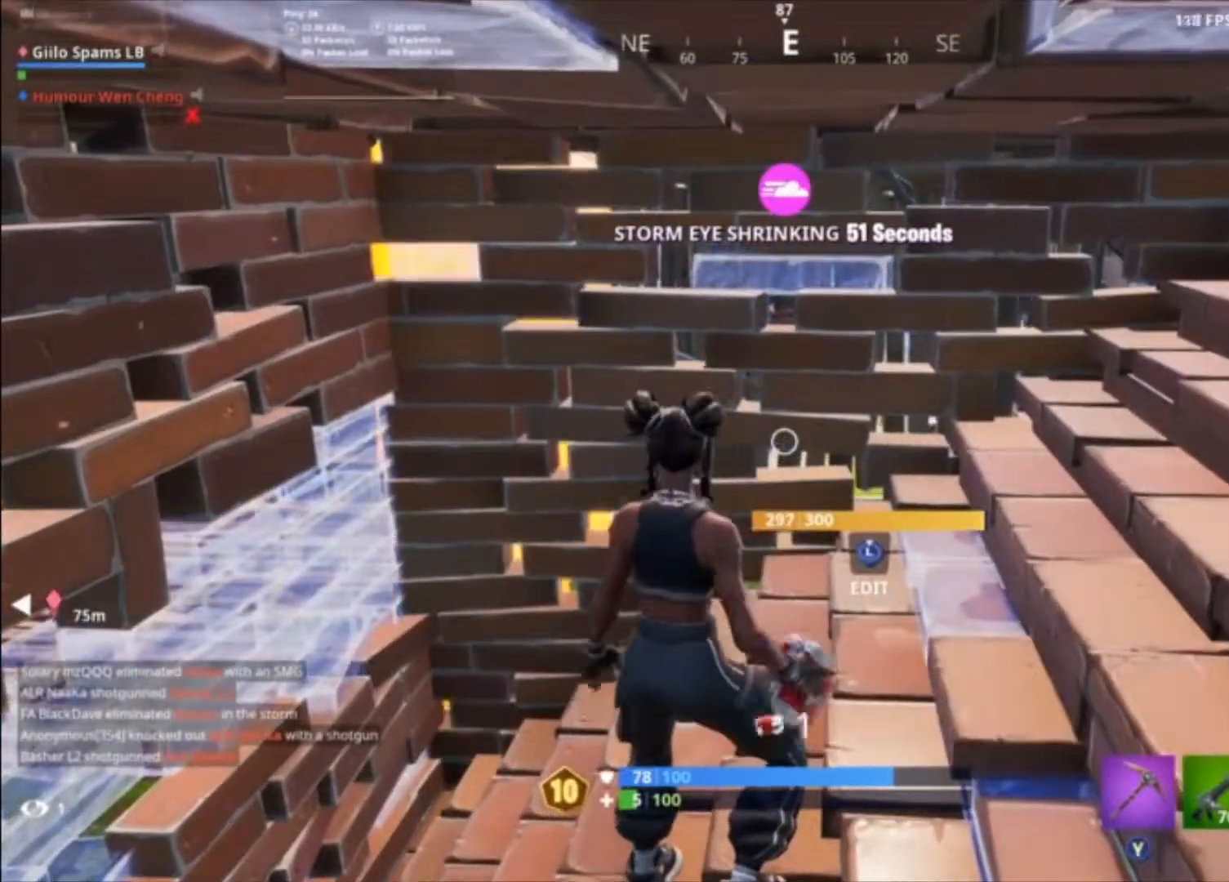
{"buttons": [], "left_stick": "left", "right_stick": "center", "events": [[333, "left_stick", "left"]]}
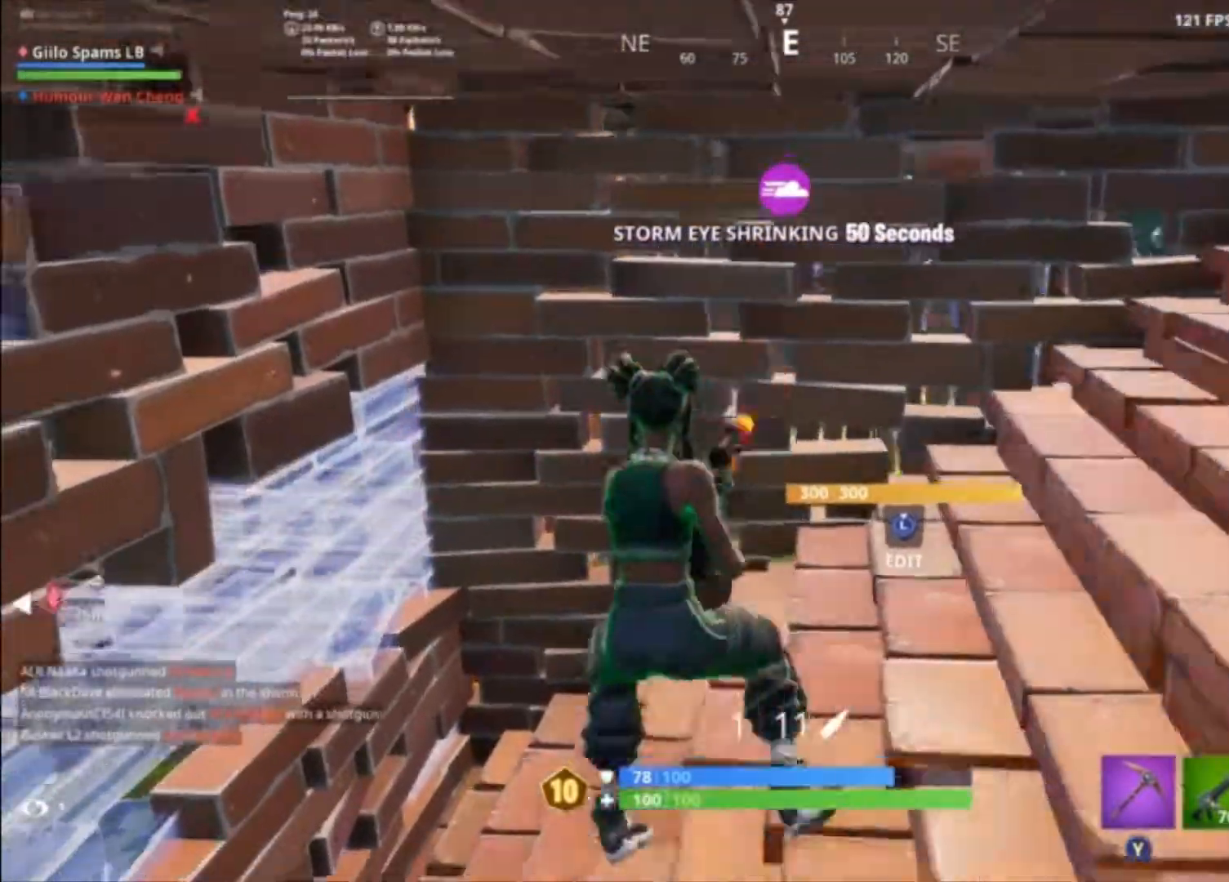
{"buttons": [], "left_stick": "center", "right_stick": "center", "events": [[400, "left_stick", "center"]]}
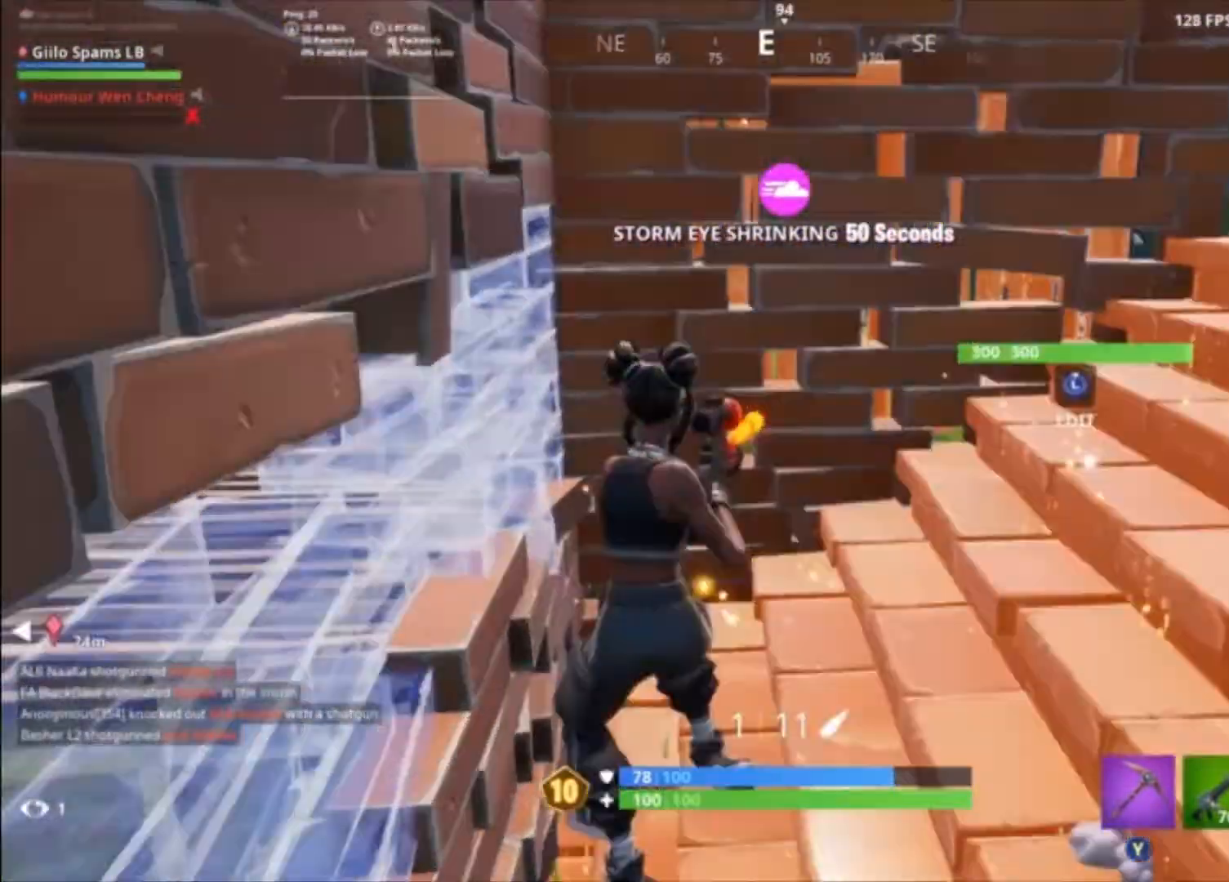
{"buttons": ["R1"], "left_stick": "center", "right_stick": "center", "events": [[200, "R1", "down"], [200, "R2", "down"], [300, "R1", "up"], [300, "R2", "up"], [433, "R1", "down"]]}
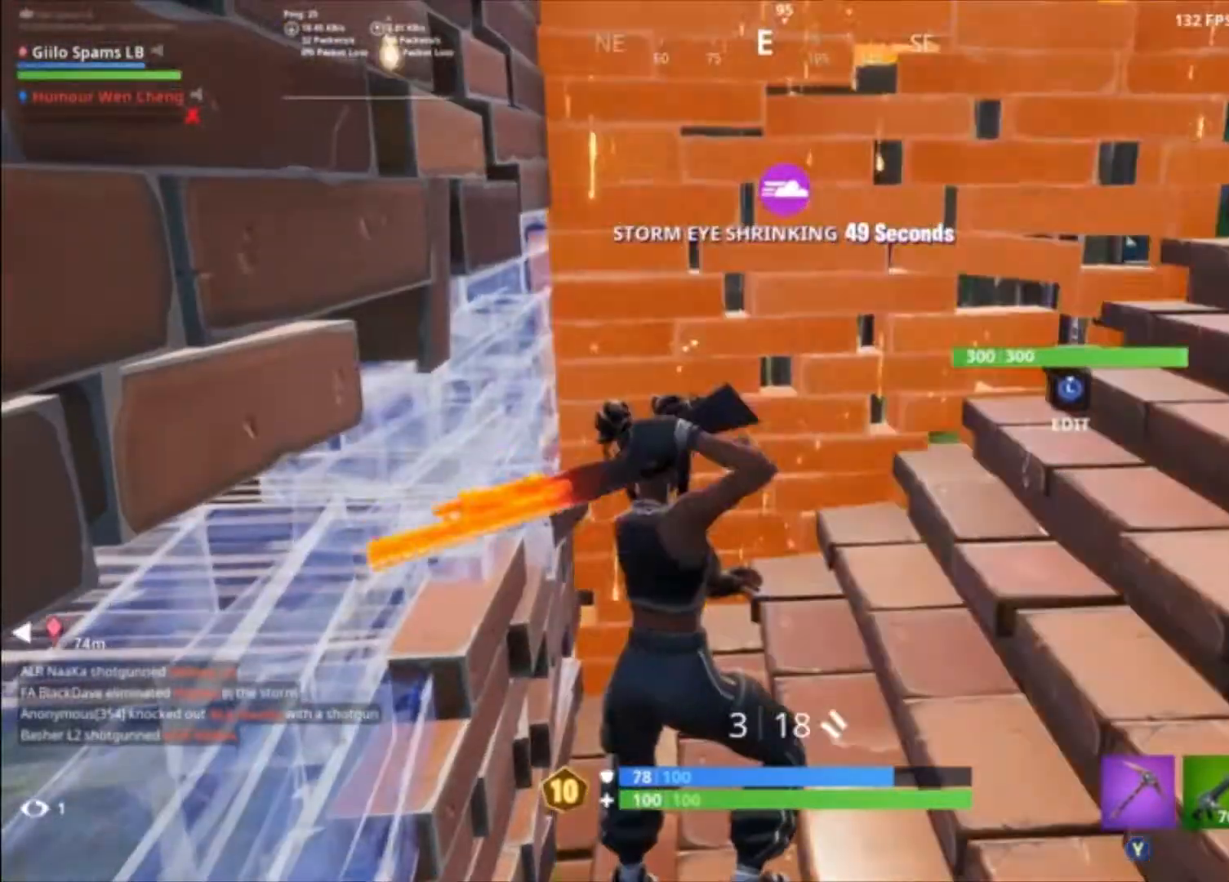
{"buttons": ["R2"], "left_stick": "up-left", "right_stick": "right", "events": [[33, "R1", "up"], [100, "left_stick", "right"], [333, "L3", "down"], [333, "right_stick", "left"], [400, "R2", "down"], [433, "L3", "up"], [433, "left_stick", "up"], [433, "right_stick", "right"], [500, "left_stick", "up-left"]]}
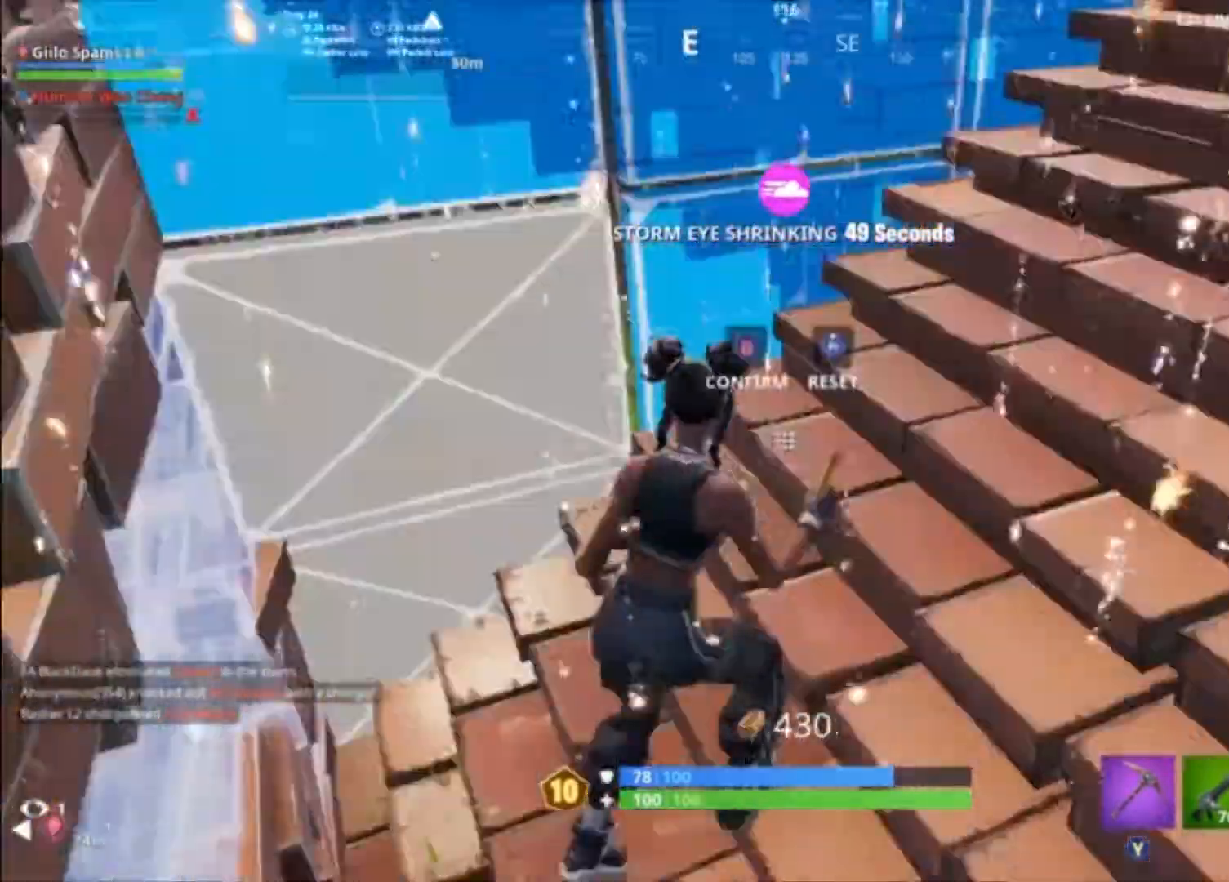
{"buttons": [], "left_stick": "up-left", "right_stick": "center", "events": [[67, "B", "down"], [67, "right_stick", "center"], [133, "B", "up"], [133, "R2", "up"], [300, "right_stick", "up"], [433, "right_stick", "center"]]}
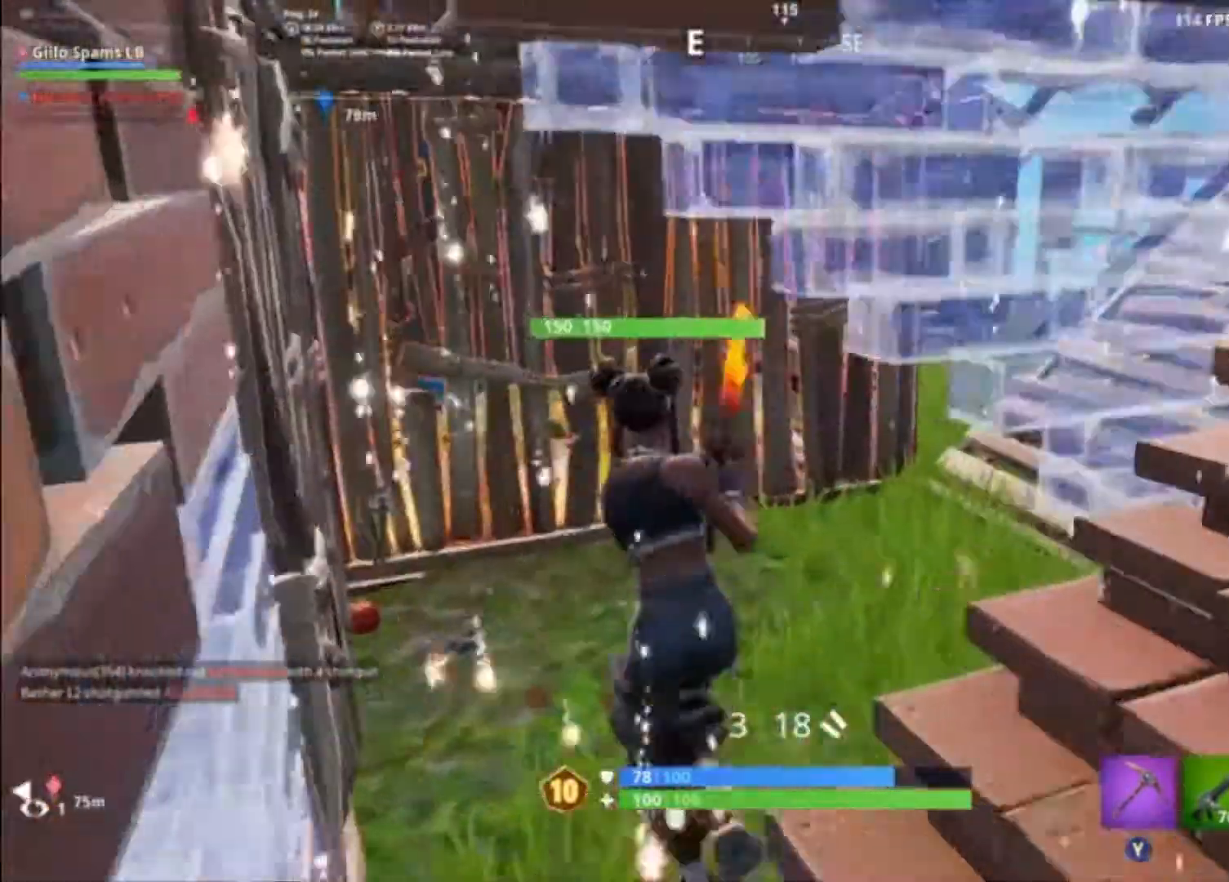
{"buttons": [], "left_stick": "up-right", "right_stick": "center", "events": [[100, "right_stick", "up"], [133, "left_stick", "up"], [200, "right_stick", "center"], [267, "left_stick", "up-right"]]}
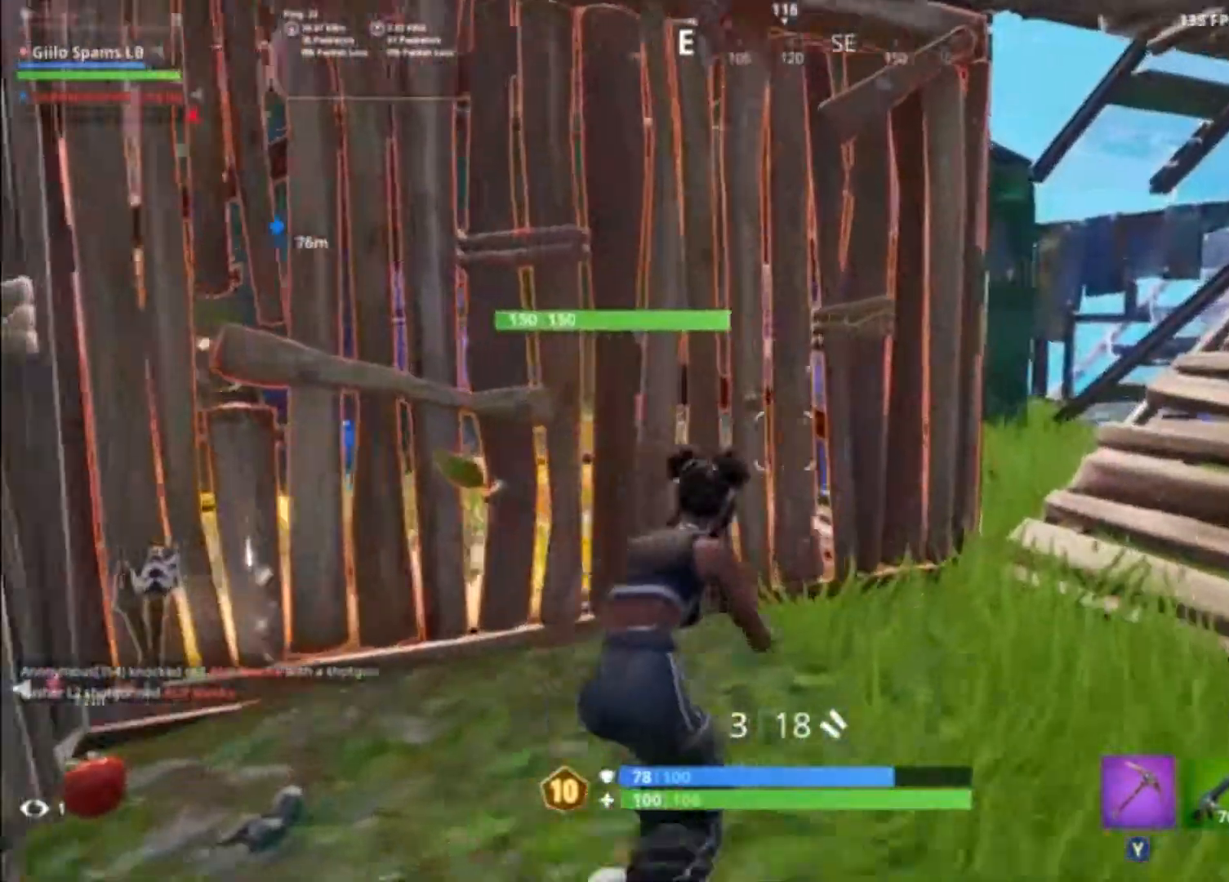
{"buttons": ["R1"], "left_stick": "down-left", "right_stick": "left", "events": [[400, "right_stick", "left"], [433, "R1", "down"], [500, "left_stick", "down-left"]]}
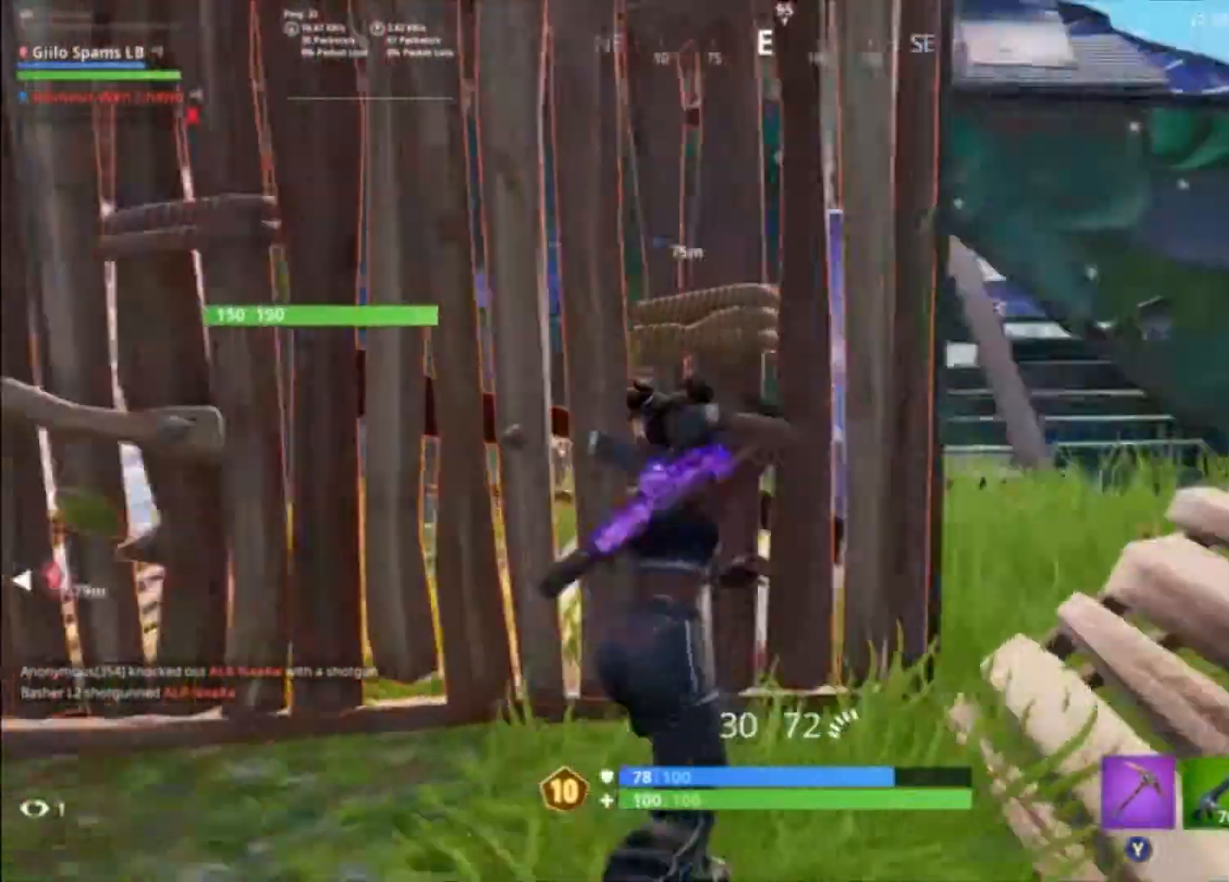
{"buttons": ["R2"], "left_stick": "left", "right_stick": "right", "events": [[33, "R1", "up"], [133, "right_stick", "center"], [233, "left_stick", "left"], [367, "right_stick", "right"], [400, "R2", "down"]]}
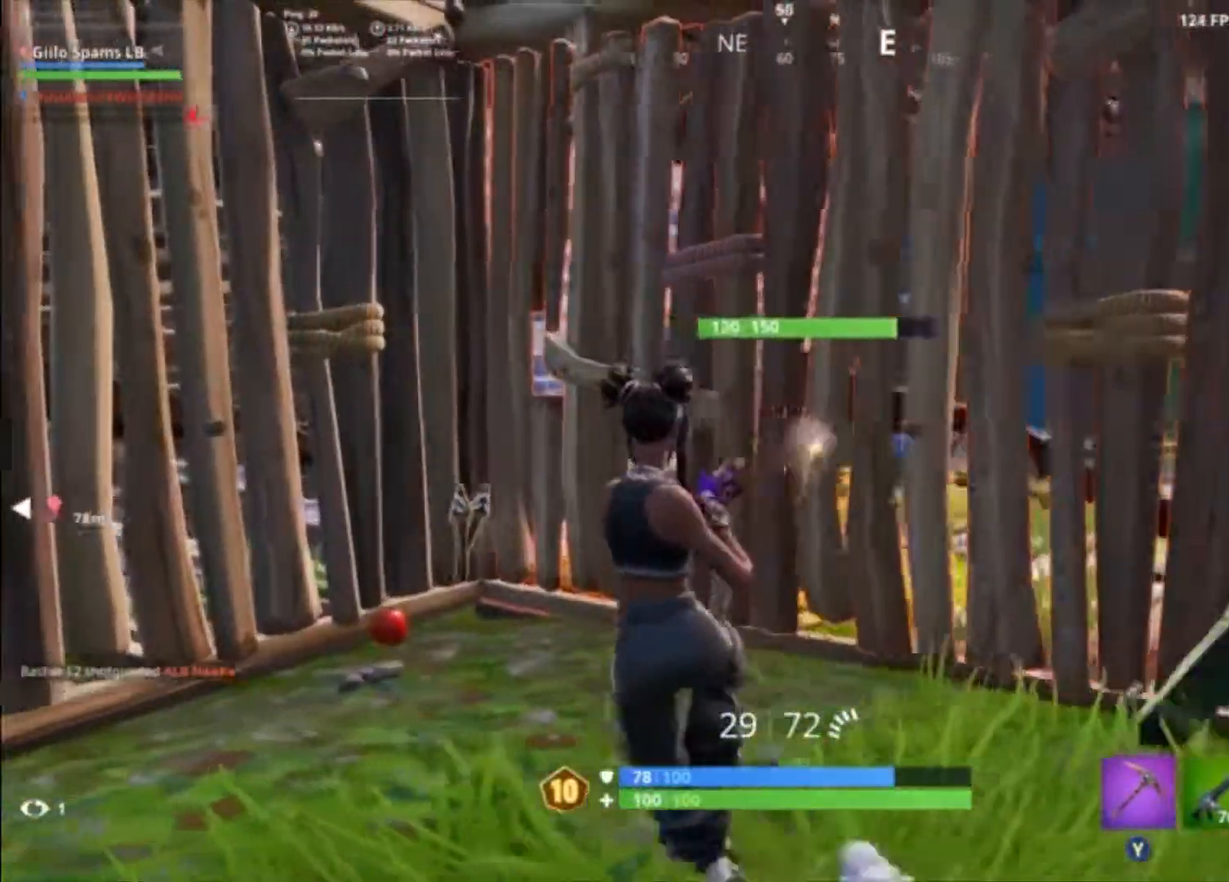
{"buttons": ["R2"], "left_stick": "down-left", "right_stick": "center", "events": [[333, "left_stick", "down-left"], [500, "right_stick", "center"]]}
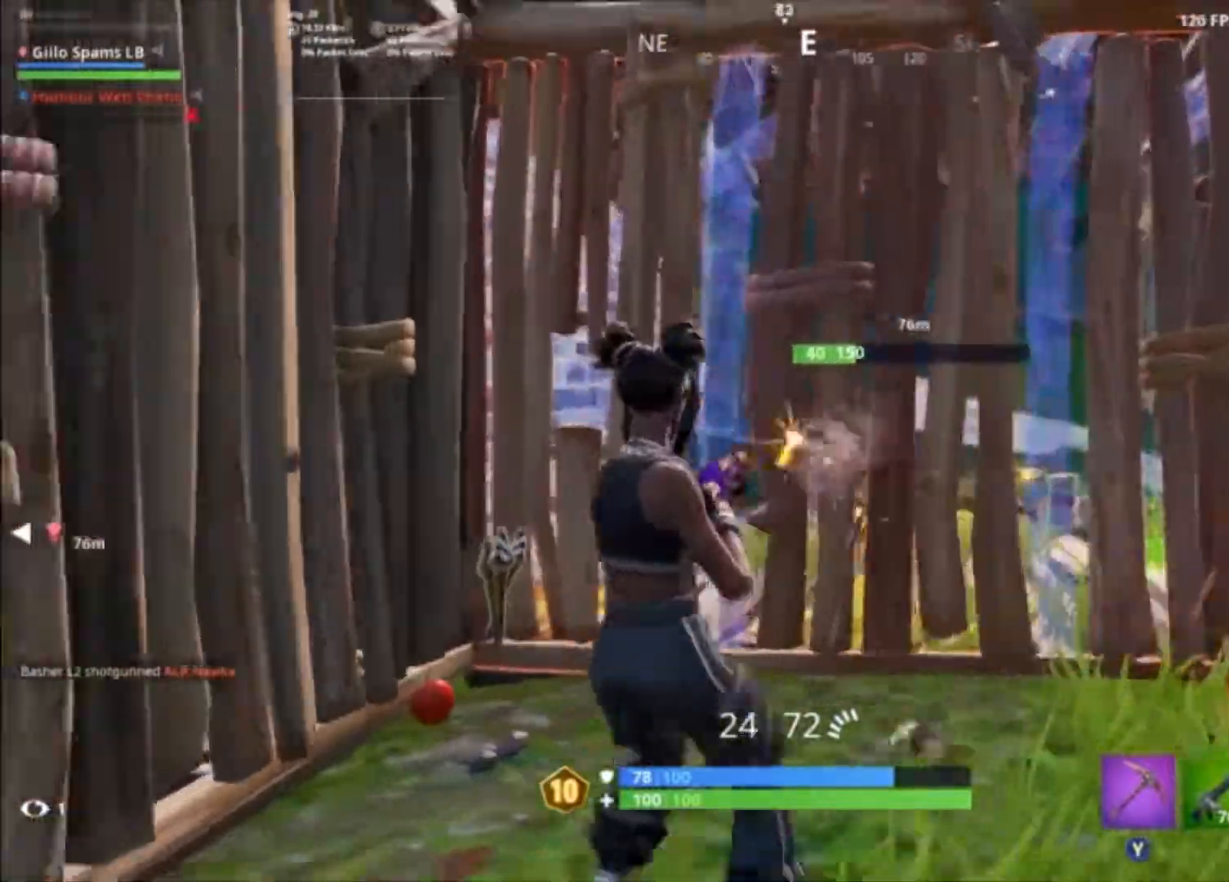
{"buttons": [], "left_stick": "up-right", "right_stick": "center", "events": [[233, "B", "down"], [267, "R2", "up"], [267, "left_stick", "left"], [300, "B", "up"], [400, "R2", "down"], [433, "B", "down"], [433, "left_stick", "up"], [500, "B", "up"], [500, "R2", "up"], [500, "left_stick", "up-right"]]}
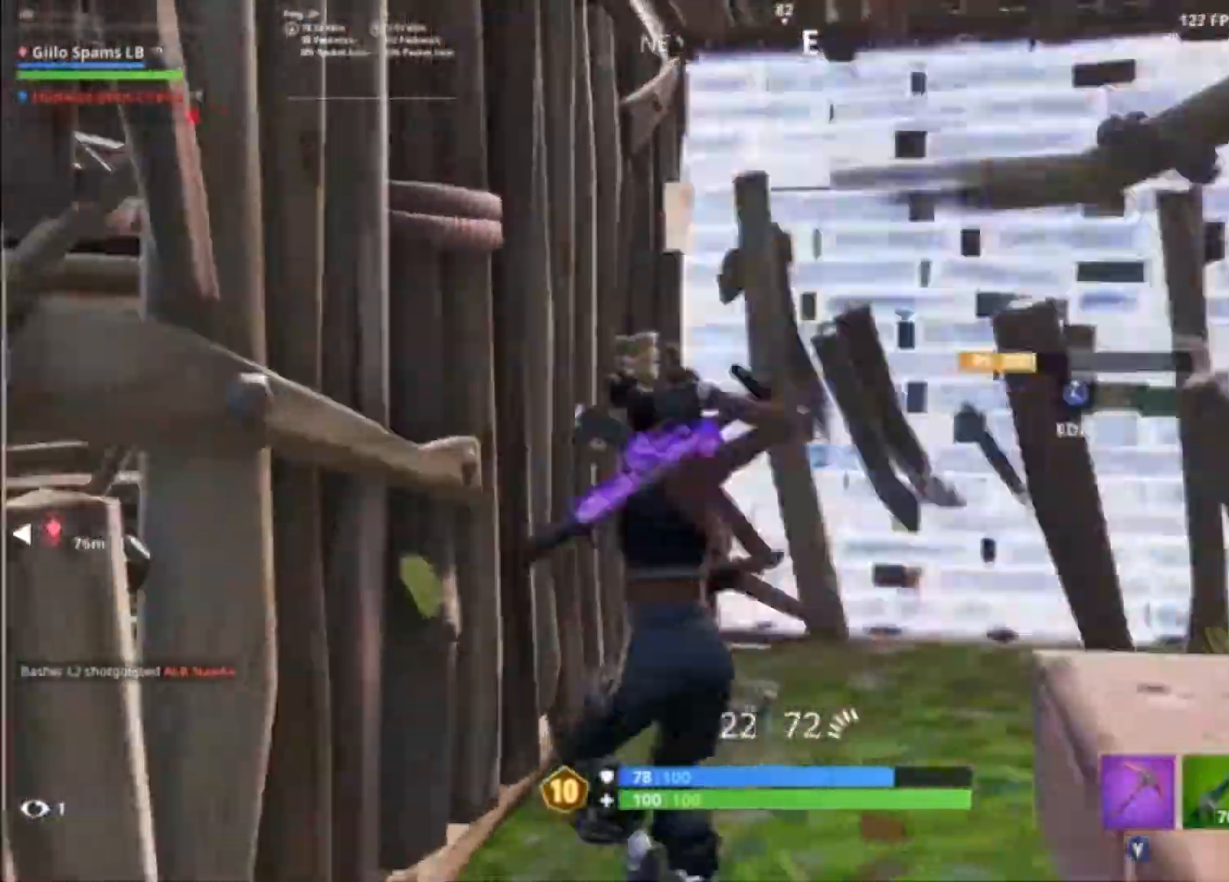
{"buttons": [], "left_stick": "up-right", "right_stick": "center", "events": [[333, "L1", "down"], [400, "L1", "up"]]}
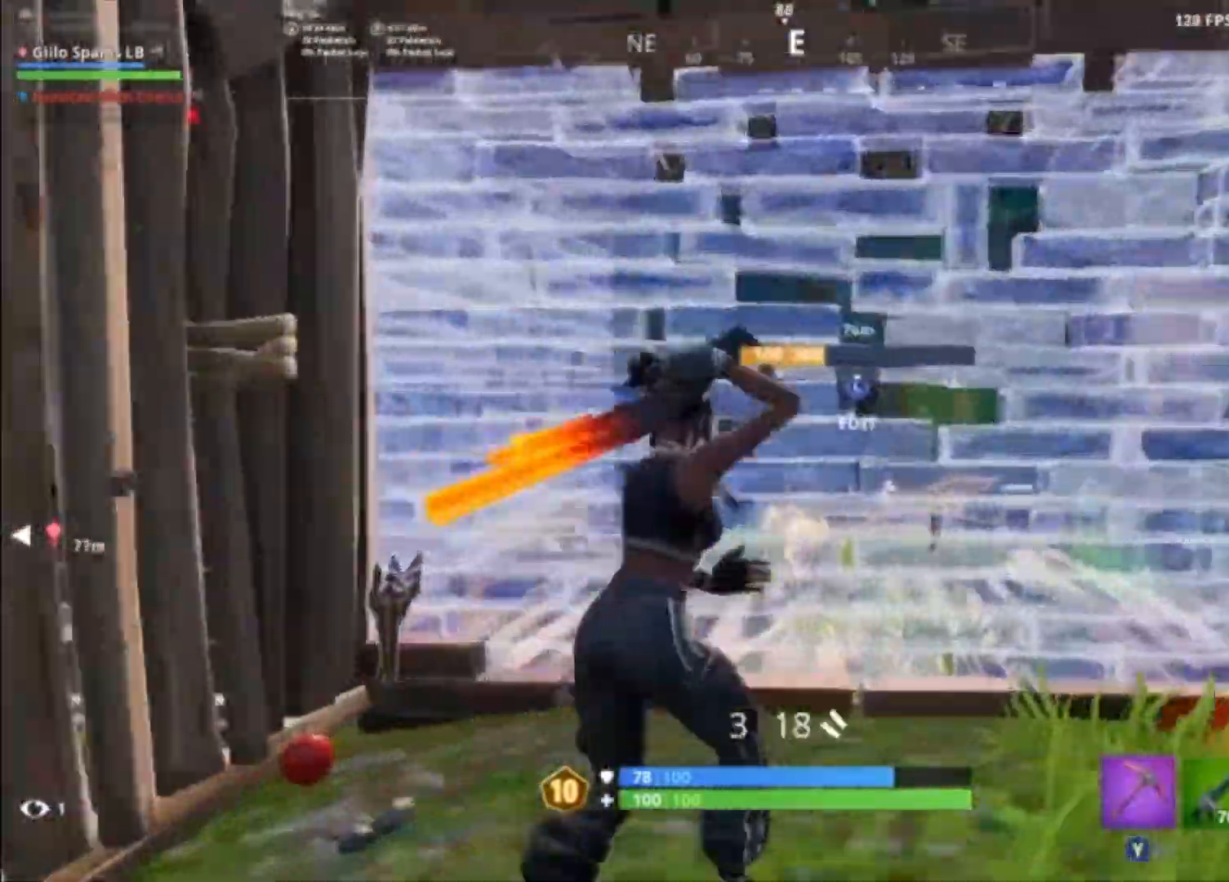
{"buttons": [], "left_stick": "up-right", "right_stick": "center", "events": [[167, "right_stick", "right"], [300, "right_stick", "center"]]}
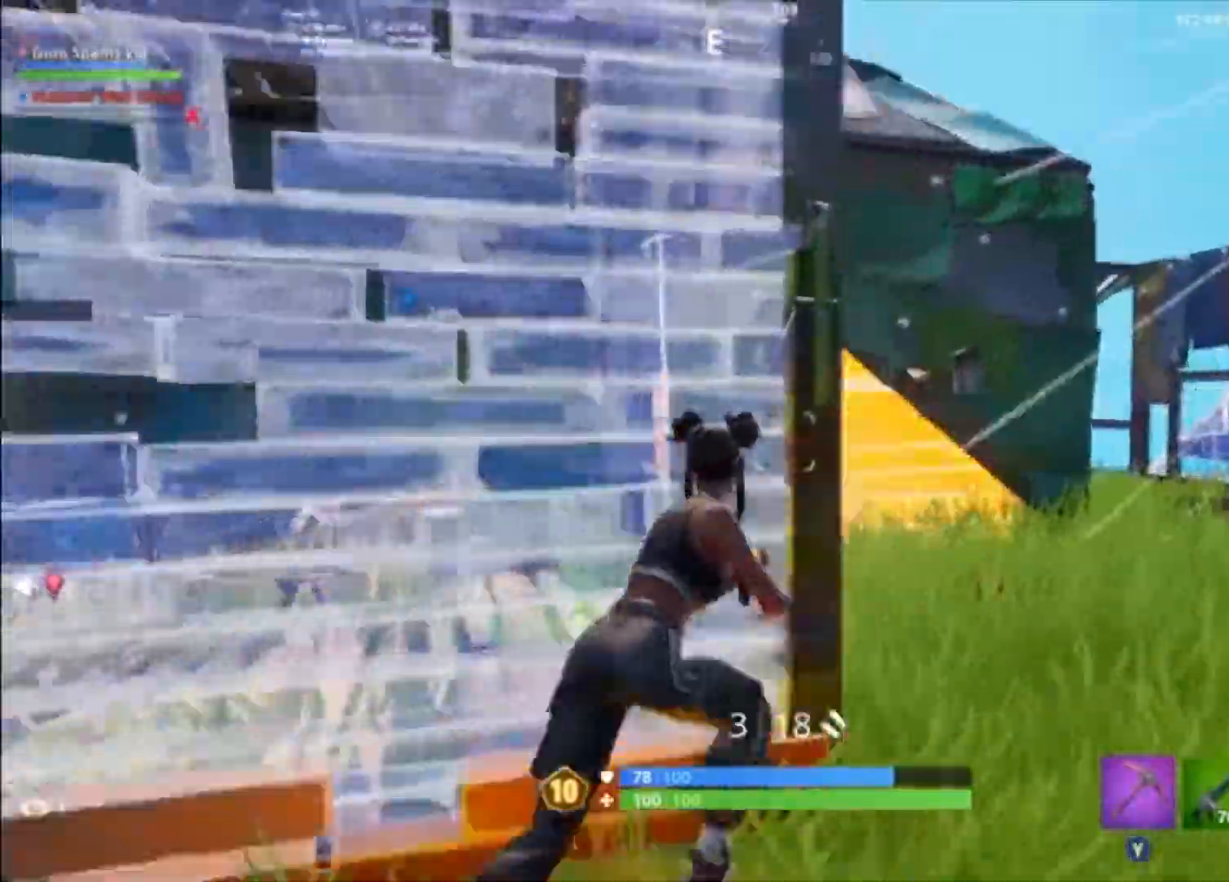
{"buttons": [], "left_stick": "up", "right_stick": "center", "events": [[100, "right_stick", "left"], [233, "right_stick", "center"], [300, "A", "down"], [400, "A", "up"], [433, "B", "down"], [433, "left_stick", "up"], [500, "B", "up"]]}
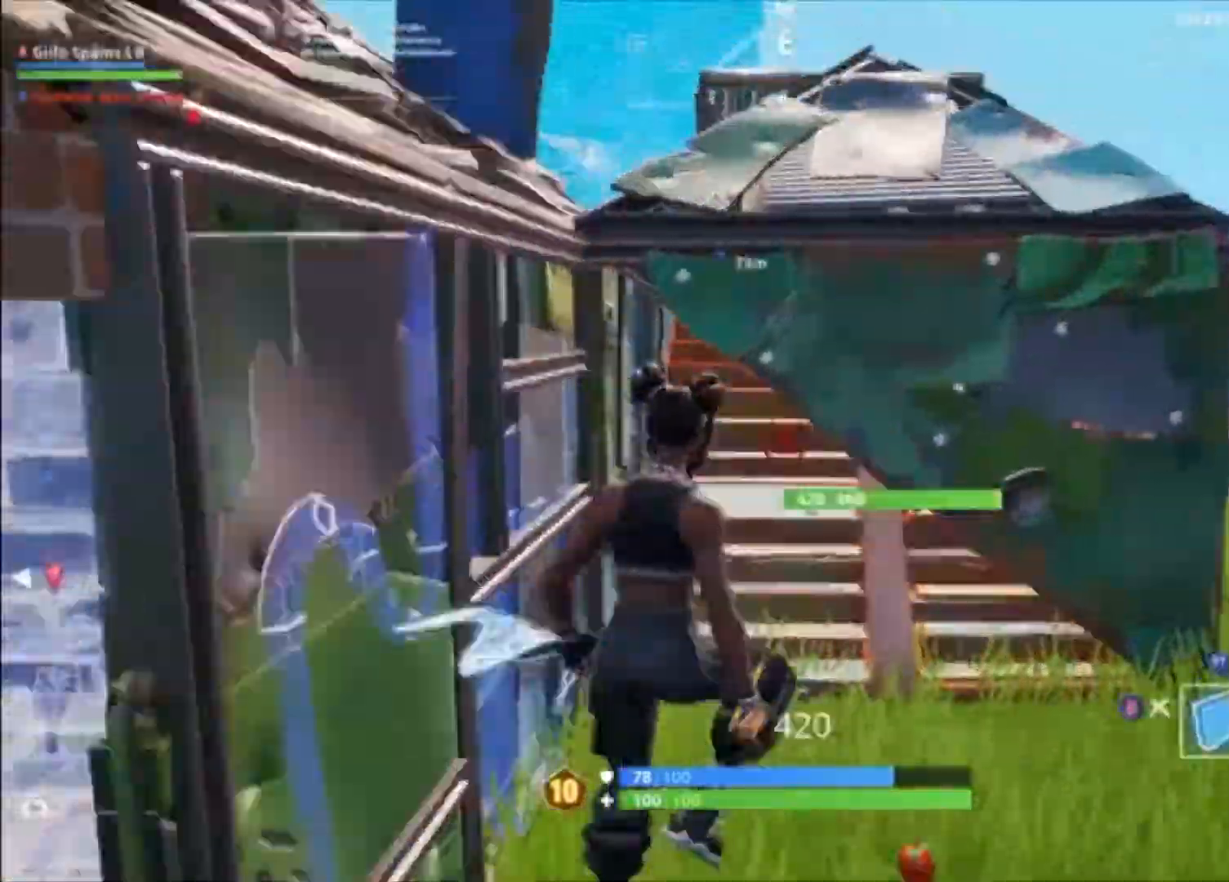
{"buttons": [], "left_stick": "up", "right_stick": "left", "events": [[67, "L2", "down"], [167, "B", "down"], [200, "B", "up"], [233, "L2", "up"], [367, "right_stick", "left"]]}
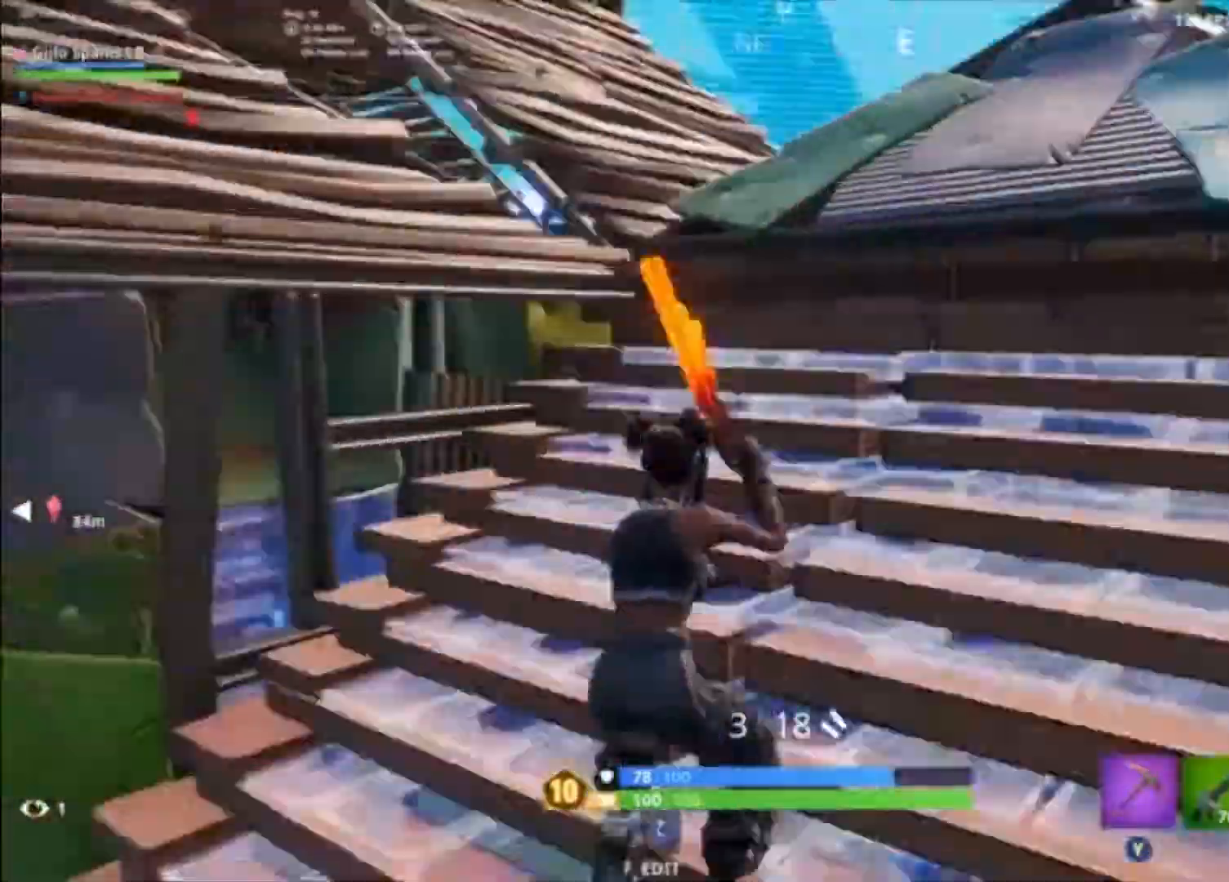
{"buttons": [], "left_stick": "up", "right_stick": "up-right", "events": [[100, "right_stick", "center"], [333, "right_stick", "down-right"], [500, "right_stick", "up-right"]]}
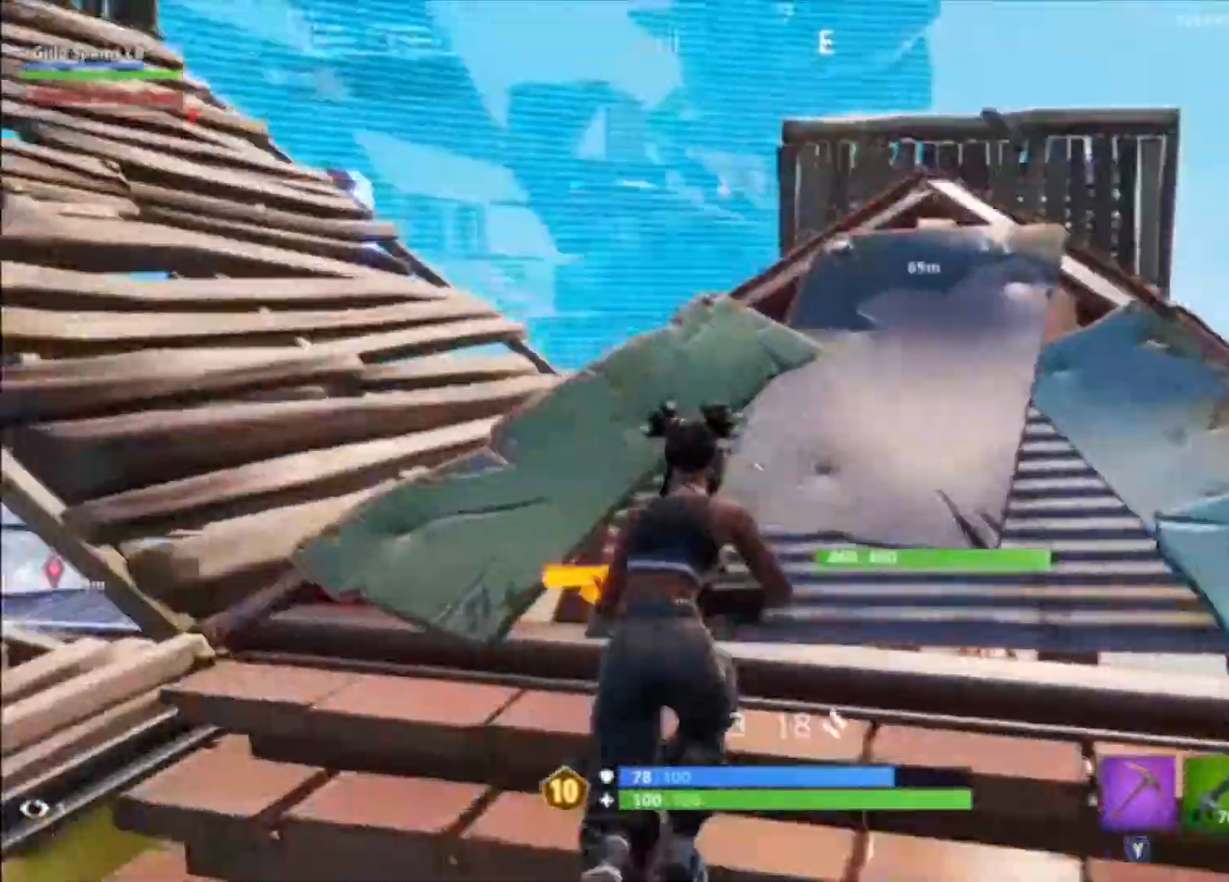
{"buttons": ["R2"], "left_stick": "up-left", "right_stick": "right", "events": [[33, "right_stick", "center"], [67, "B", "down"], [133, "B", "up"], [200, "right_stick", "down"], [233, "R2", "down"], [267, "right_stick", "right"], [433, "left_stick", "up-left"]]}
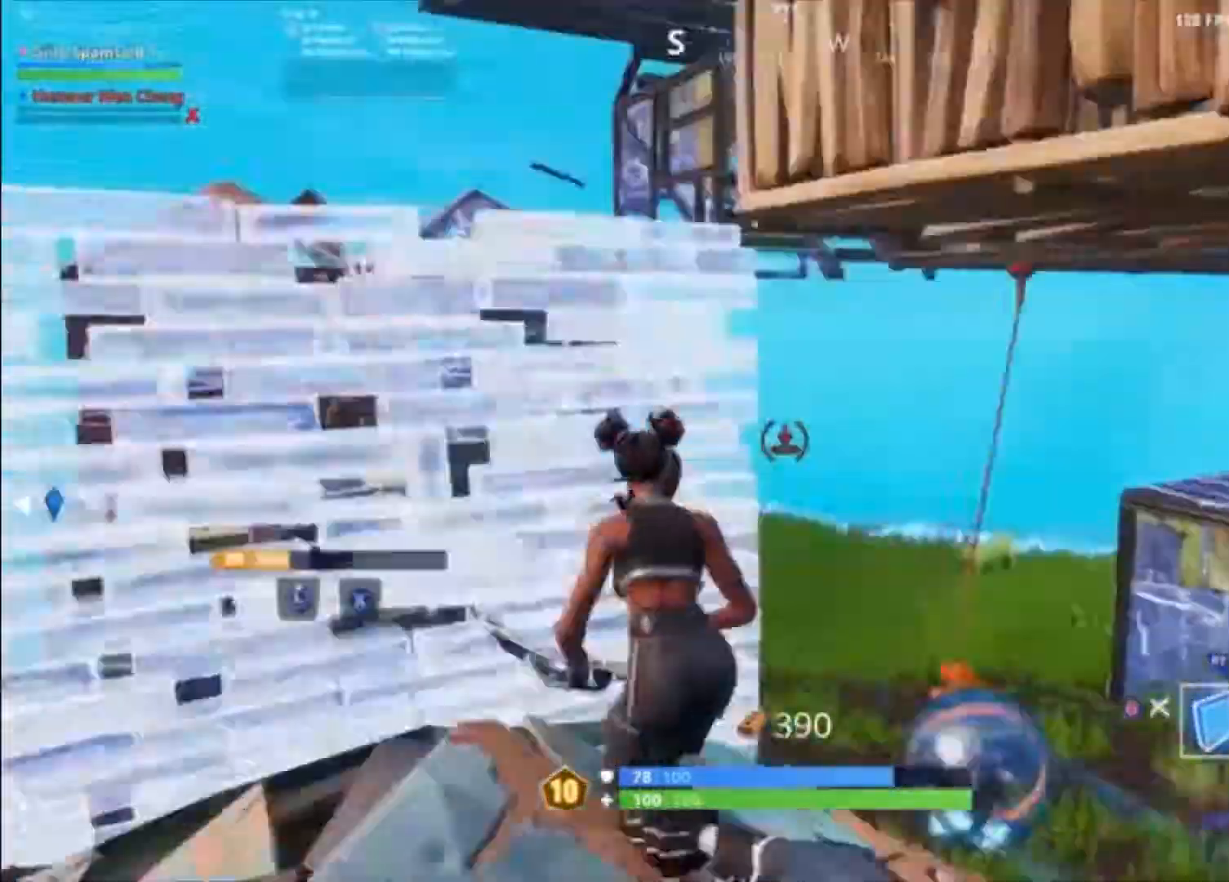
{"buttons": ["A", "R1"], "left_stick": "right", "right_stick": "right", "events": [[33, "right_stick", "center"], [67, "A", "down"], [67, "left_stick", "down-left"], [133, "A", "up"], [133, "left_stick", "down-right"], [200, "left_stick", "right"], [200, "right_stick", "down-left"], [333, "A", "down"], [467, "R1", "down"], [467, "R2", "up"], [467, "right_stick", "right"]]}
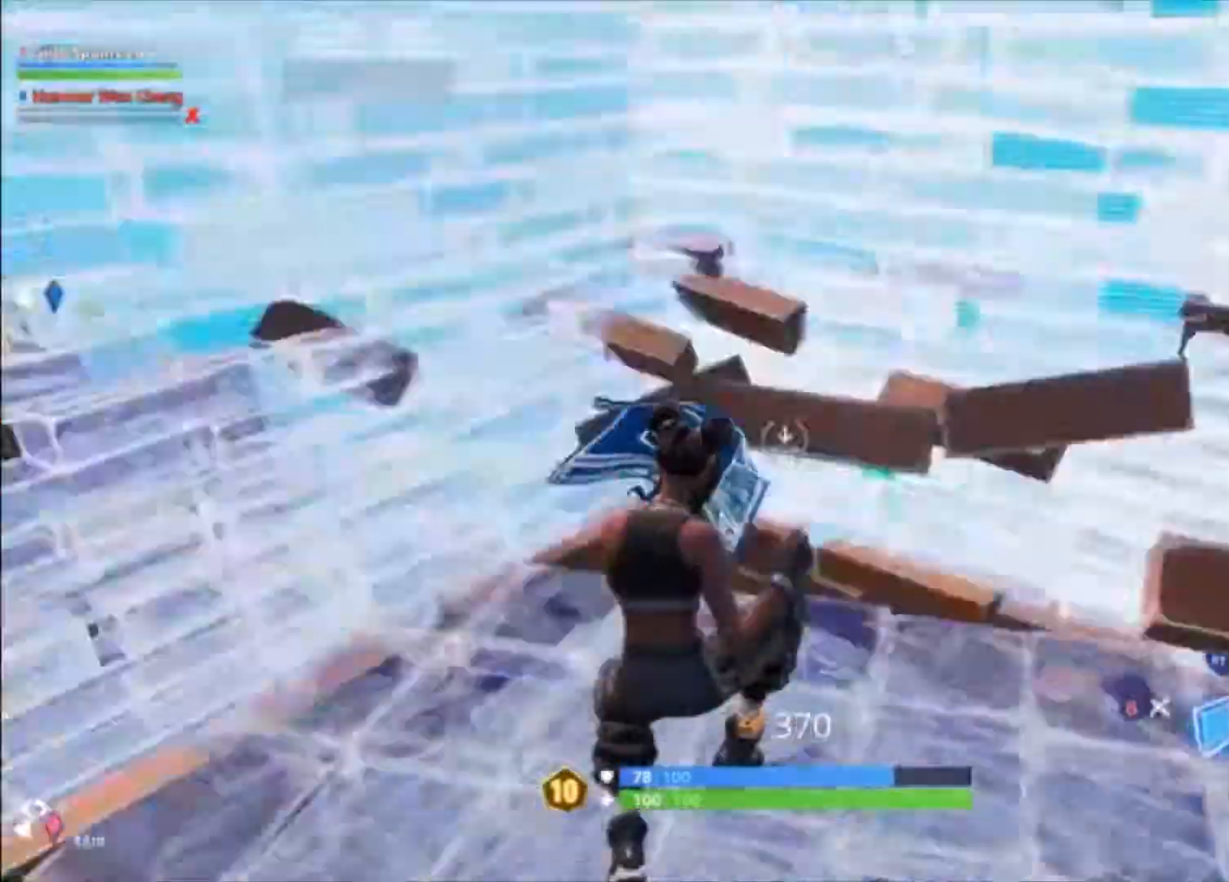
{"buttons": [], "left_stick": "up-left", "right_stick": "right", "events": [[100, "A", "up"], [100, "left_stick", "left"], [167, "right_stick", "down"], [200, "B", "down"], [233, "R1", "up"], [233, "right_stick", "center"], [267, "B", "up"], [333, "left_stick", "up-left"], [367, "right_stick", "right"]]}